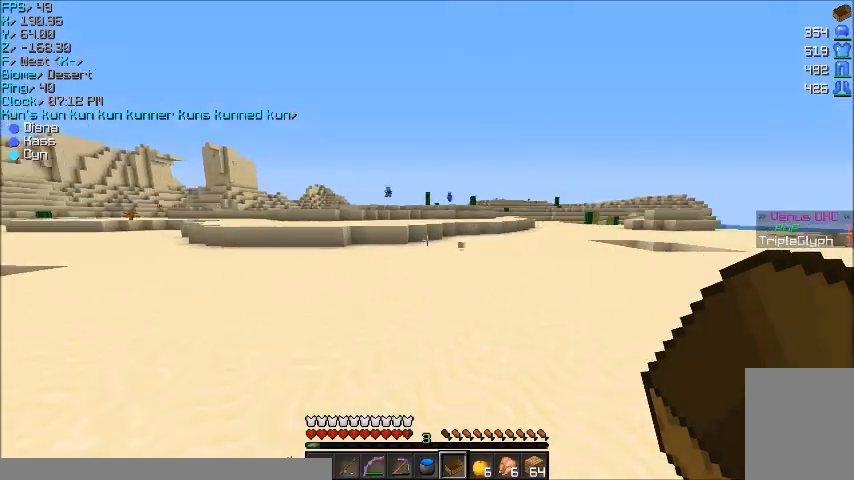
Gameplay with keyboard and mouse; each line is a JSON object with the keys and mouse buttons held at the frame after it. "events" lists presses ("down") and releases ("up") of "a", "d", "s", "w", "mouse_left" and "mouse_right" between this image and that frame as [ms after this image, input, new state], when the widget could be followed in between. "mouse_left", "mouse_right" = the "left", "right" buttons of the "mouse" list. No other keys are recorded. Fast repeated clicks can show as one long hold. Mouse movement is not recorded.
{"keys": ["w"], "mouse": [], "events": []}
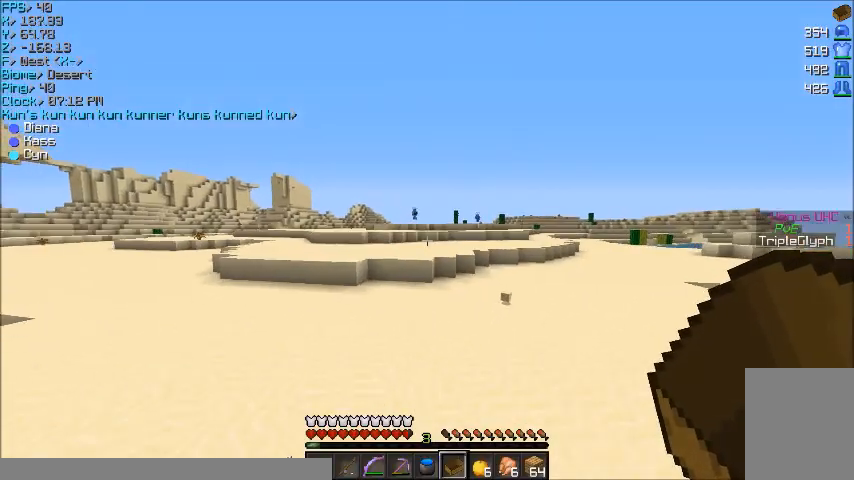
{"keys": ["a", "w"], "mouse": [], "events": [[367, "a", "down"]]}
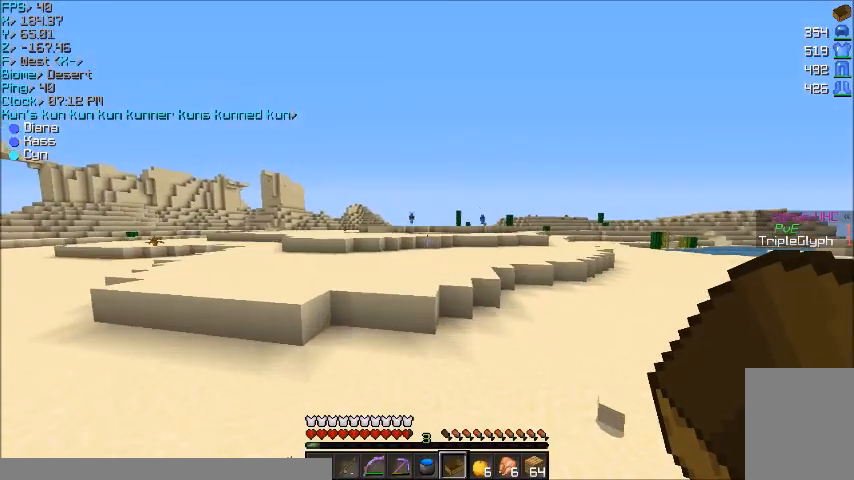
{"keys": ["w"], "mouse": [], "events": [[67, "a", "up"]]}
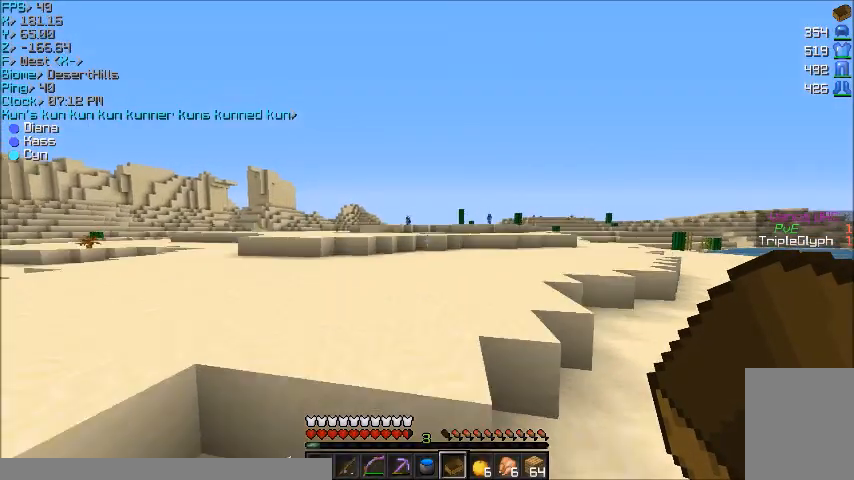
{"keys": ["w"], "mouse": [], "events": []}
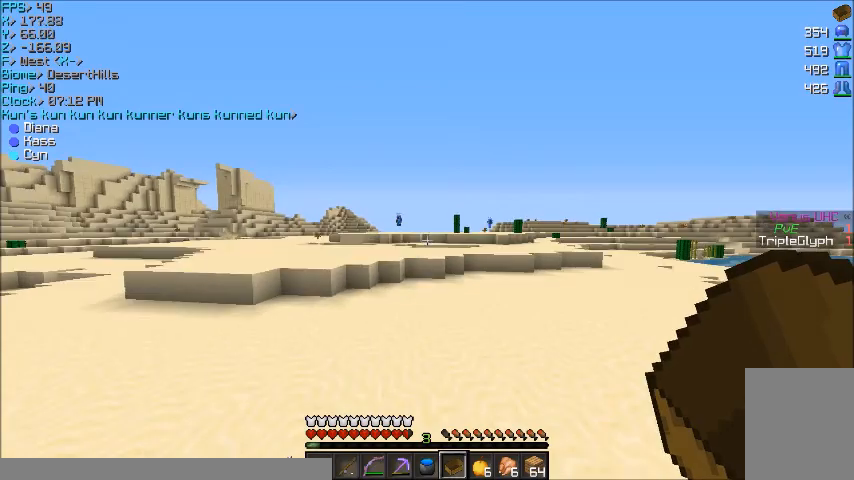
{"keys": ["d", "w"], "mouse": [], "events": [[334, "d", "down"]]}
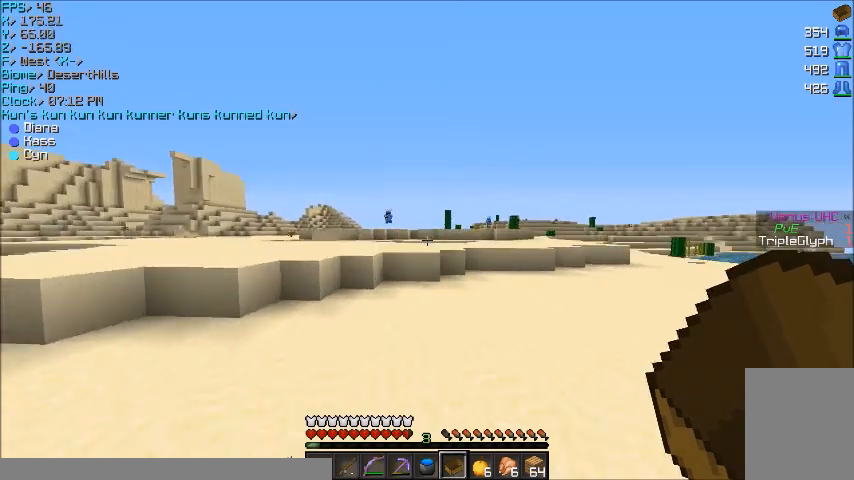
{"keys": ["a", "w"], "mouse": [], "events": [[33, "d", "up"], [467, "a", "down"]]}
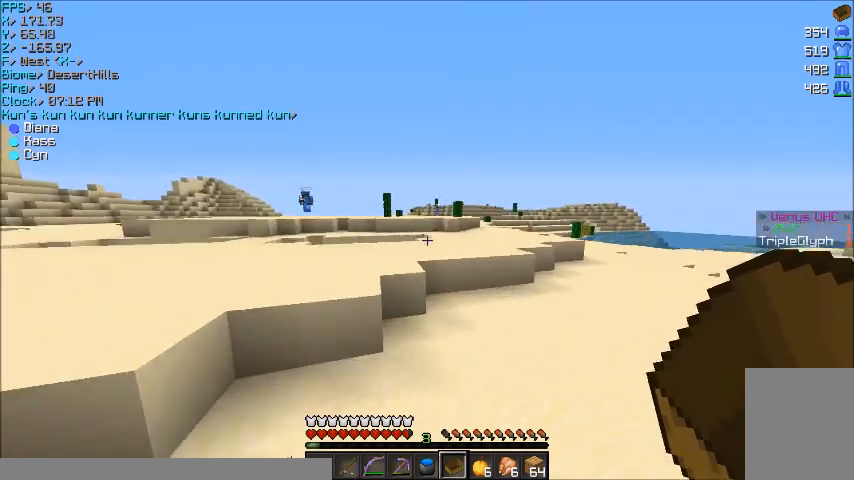
{"keys": ["a", "w"], "mouse": [], "events": []}
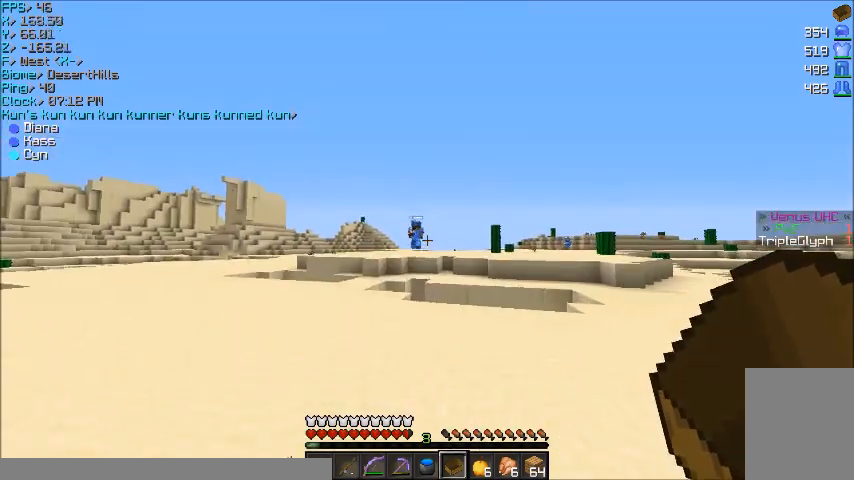
{"keys": ["d", "w"], "mouse": [], "events": [[367, "a", "up"], [434, "d", "down"]]}
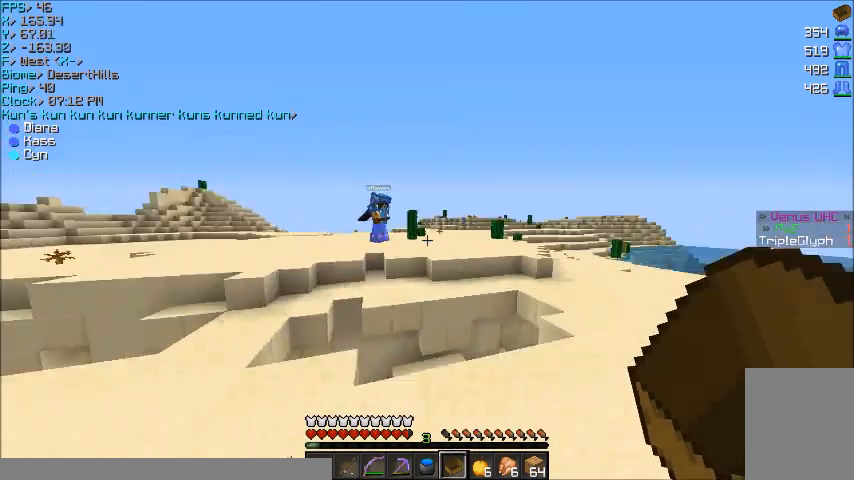
{"keys": ["d", "w"], "mouse": [], "events": []}
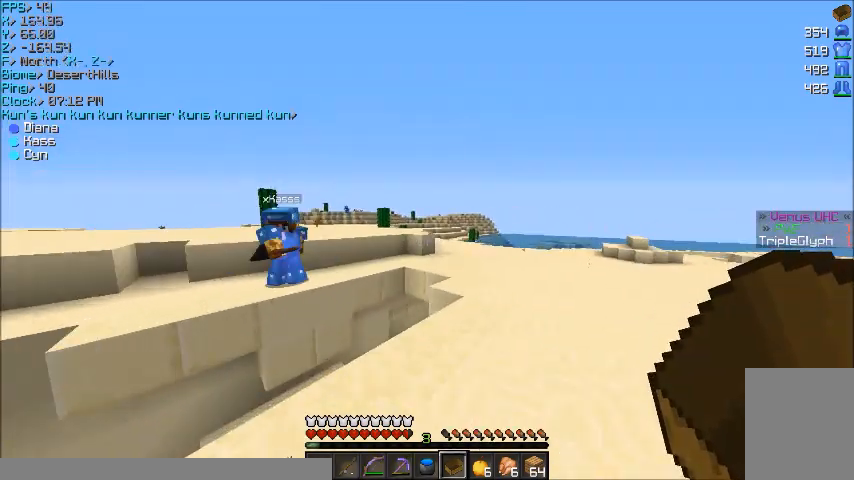
{"keys": ["d", "w"], "mouse": [], "events": []}
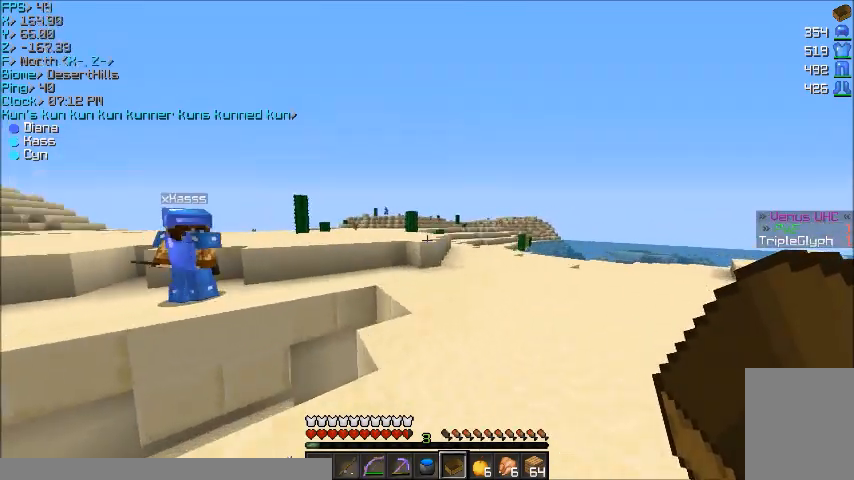
{"keys": ["d", "w"], "mouse": [], "events": []}
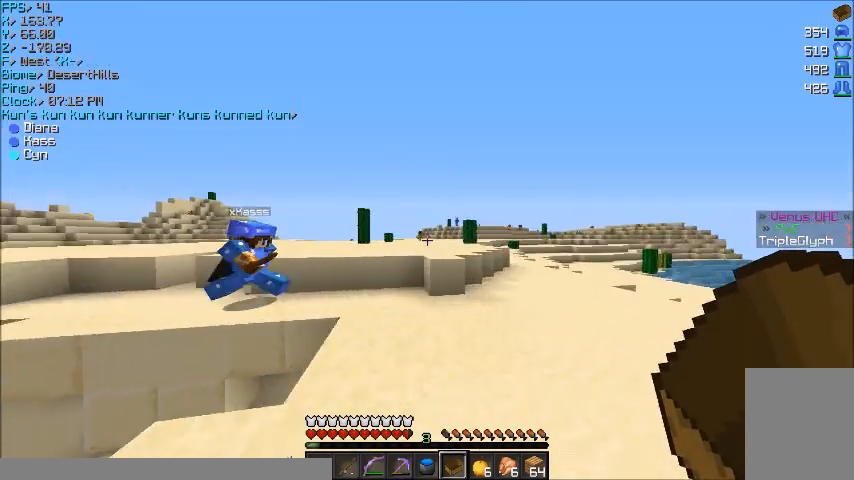
{"keys": ["w"], "mouse": [], "events": [[67, "d", "up"]]}
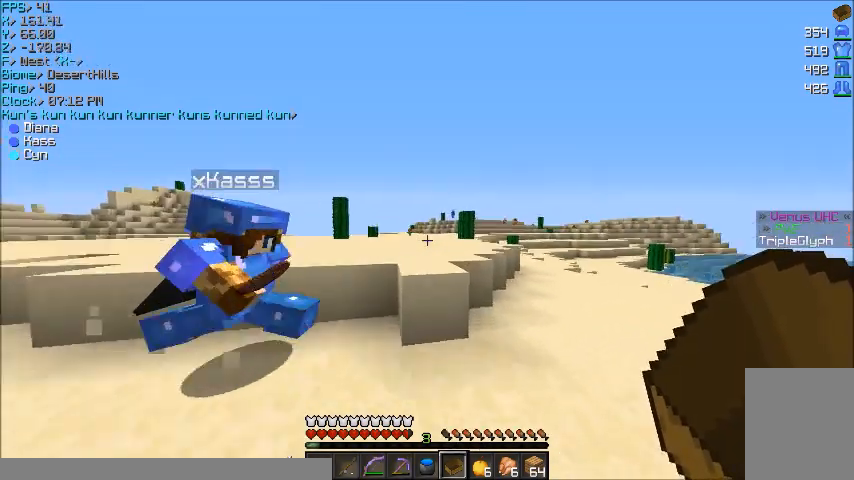
{"keys": [], "mouse": [], "events": [[301, "w", "up"]]}
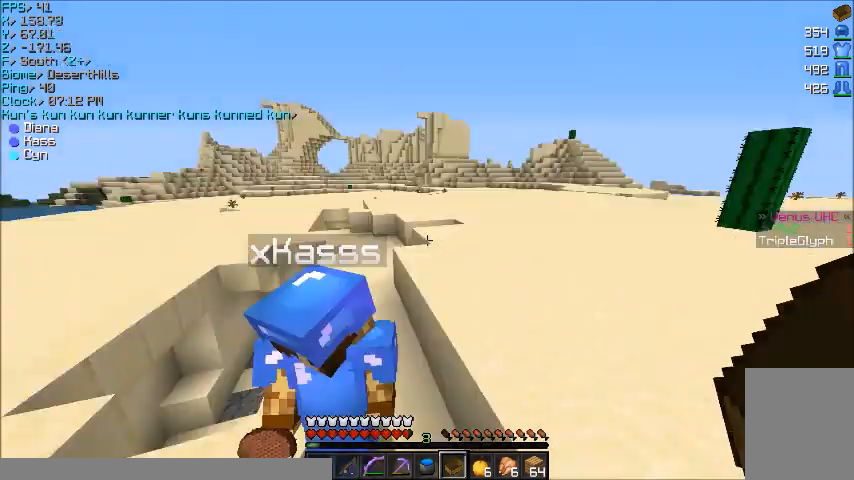
{"keys": [], "mouse": [], "events": []}
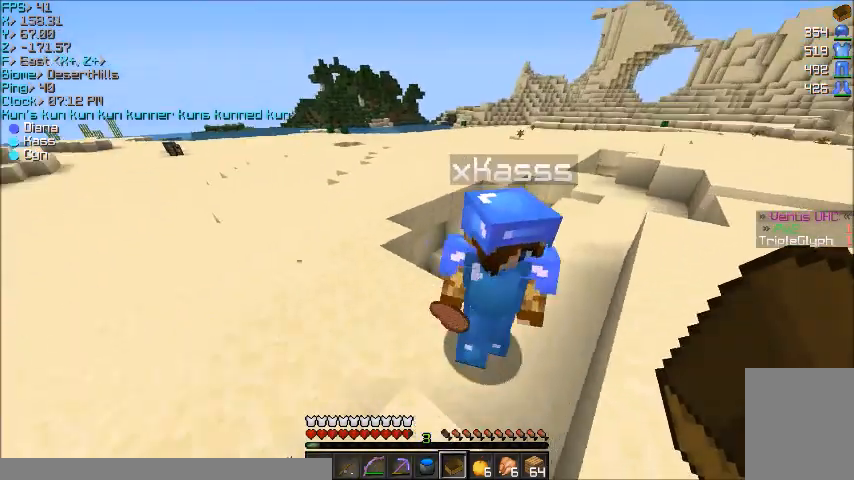
{"keys": [], "mouse": [], "events": []}
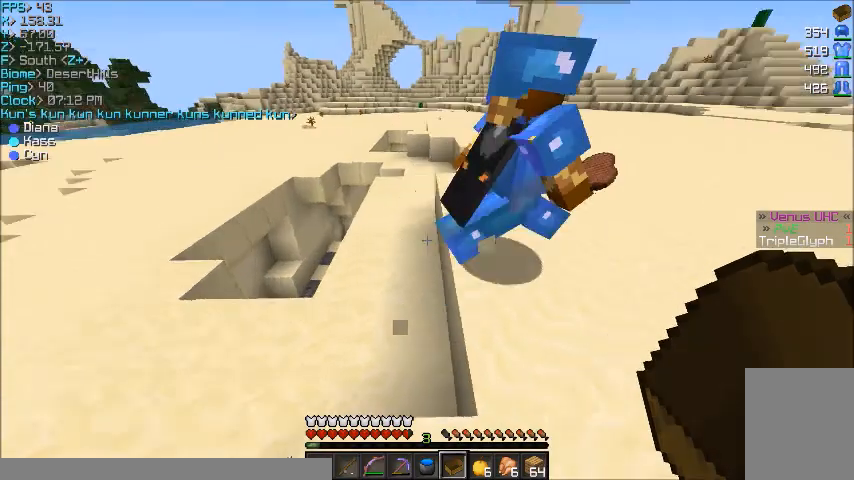
{"keys": [], "mouse": [], "events": []}
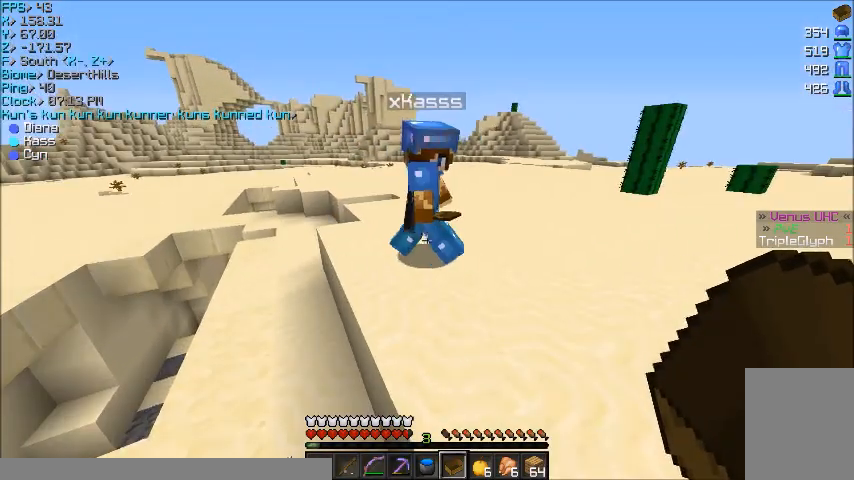
{"keys": ["w"], "mouse": [], "events": [[467, "w", "down"]]}
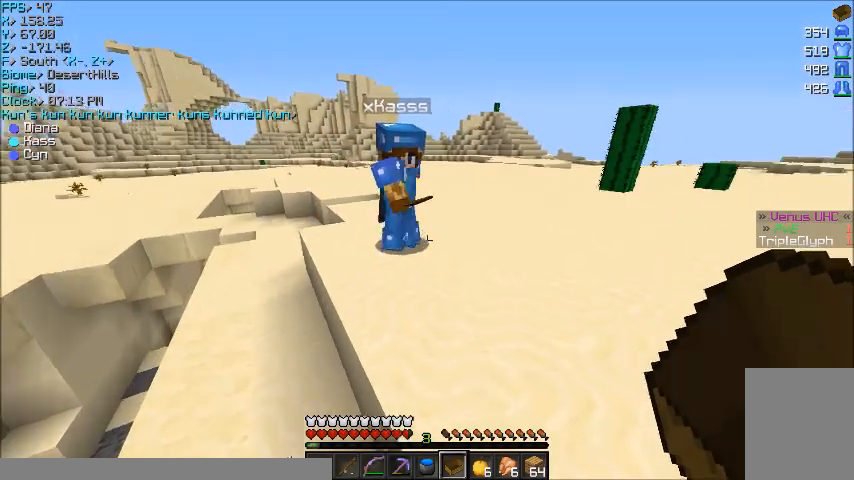
{"keys": [], "mouse": [], "events": [[500, "w", "up"]]}